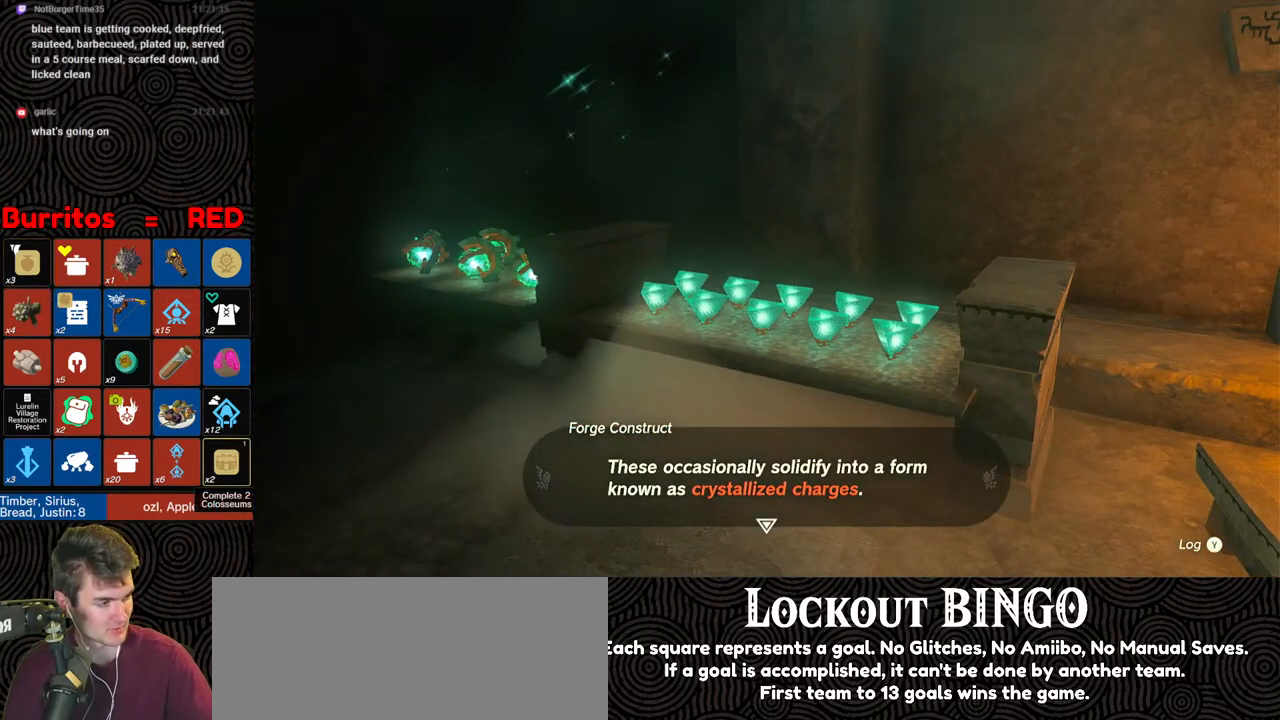
Gameplay with a controller (Nintendo layout); each line is a JSON object with the inputs held at the frame after it. "events" lists button and stick changes between this image and that frame as [ms after this image, input, new state], when the widget could be followed in between. Not read: L3 R3.
{"buttons": ["B"], "left_stick": "center", "right_stick": "center", "events": [[133, "B", "down"], [233, "B", "up"], [283, "B", "down"], [383, "B", "up"], [433, "B", "down"]]}
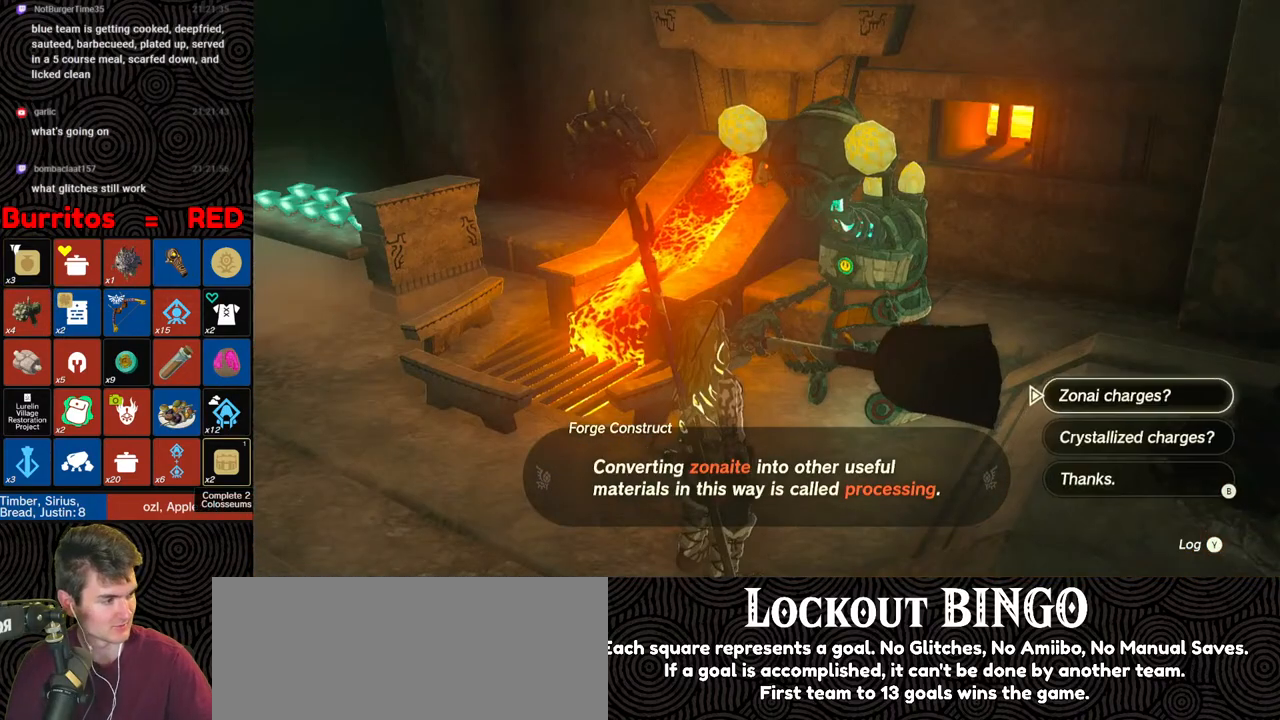
{"buttons": ["B"], "left_stick": "center", "right_stick": "center", "events": [[50, "B", "up"], [83, "B", "down"], [217, "B", "up"], [250, "B", "down"], [367, "B", "up"], [417, "B", "down"]]}
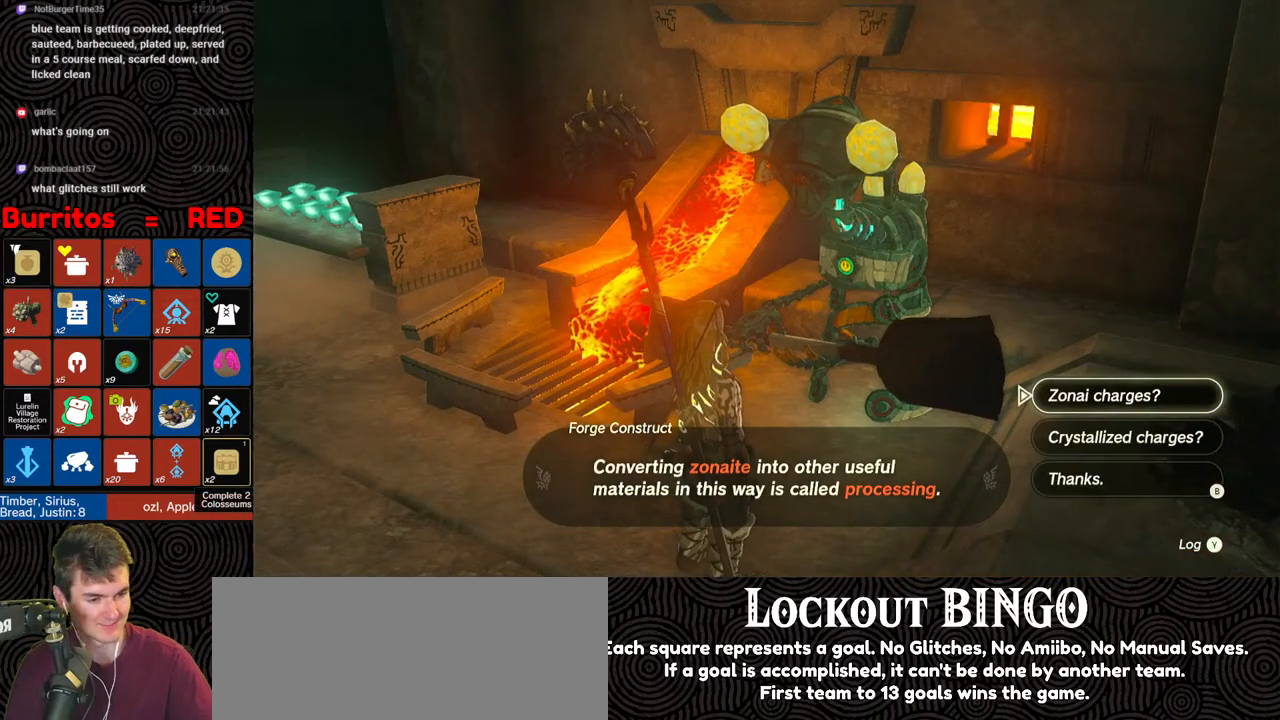
{"buttons": [], "left_stick": "center", "right_stick": "center", "events": [[50, "B", "up"], [217, "B", "down"], [317, "B", "up"], [383, "B", "down"], [467, "B", "up"]]}
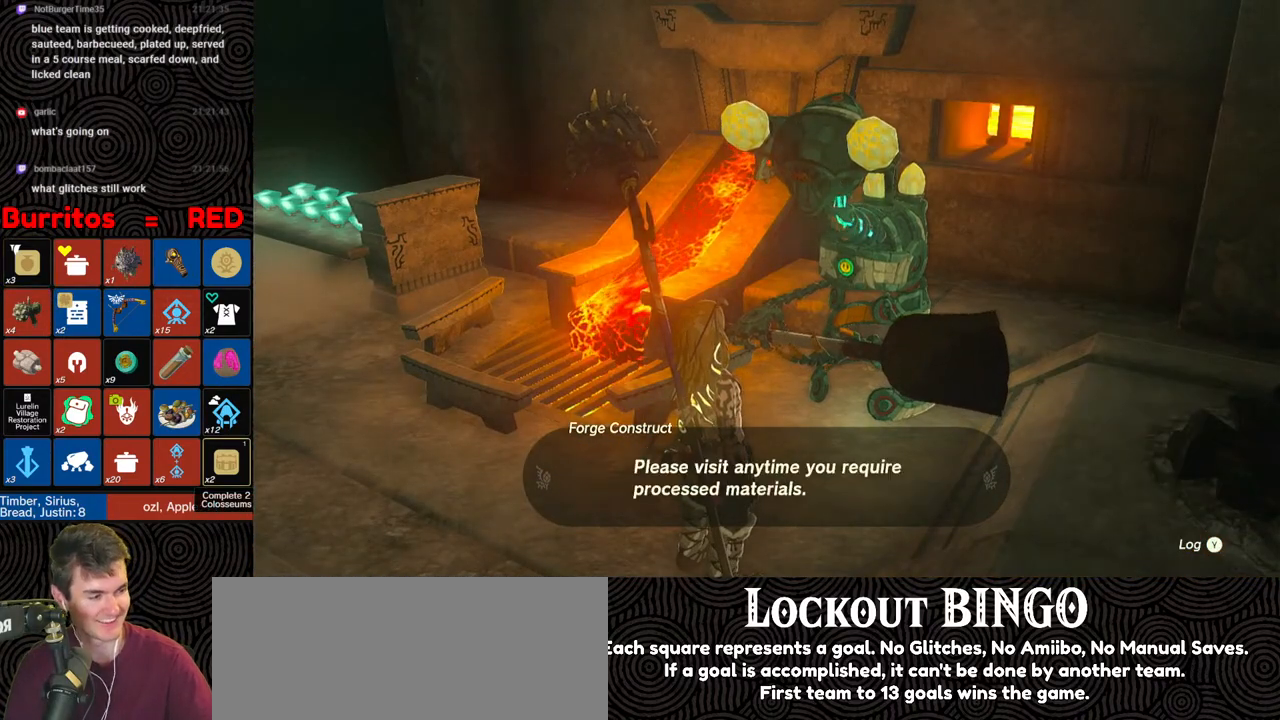
{"buttons": ["B"], "left_stick": "center", "right_stick": "center", "events": [[50, "B", "down"], [83, "right_stick", "left"], [150, "B", "up"], [383, "right_stick", "center"], [433, "B", "down"]]}
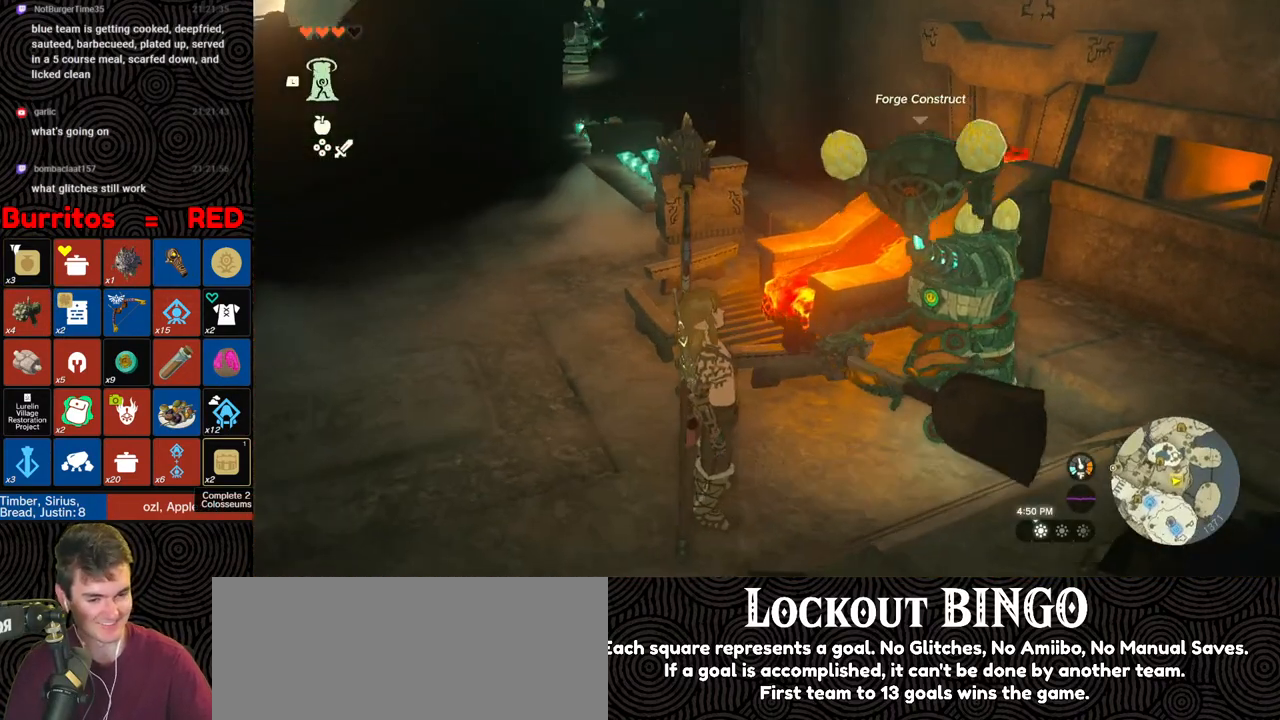
{"buttons": [], "left_stick": "left", "right_stick": "center", "events": [[50, "B", "up"], [100, "B", "down"], [183, "B", "up"], [333, "left_stick", "down-left"], [383, "left_stick", "left"]]}
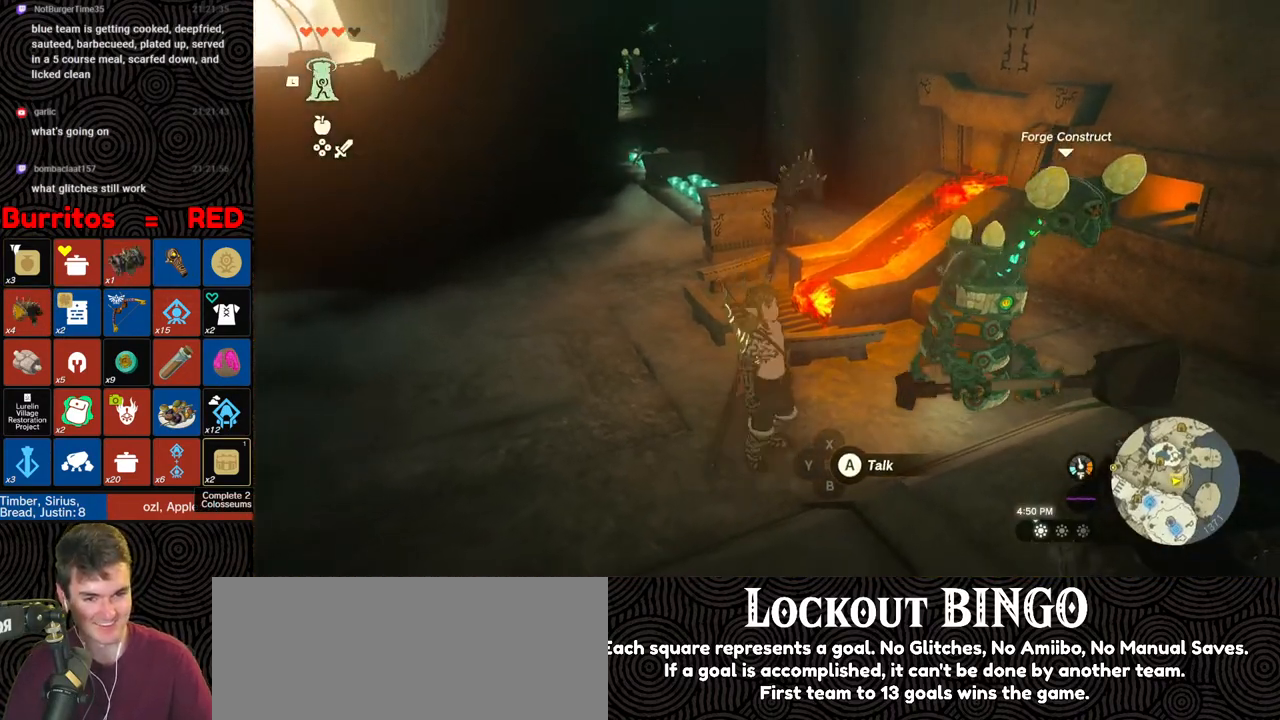
{"buttons": [], "left_stick": "up", "right_stick": "left", "events": [[33, "left_stick", "up-left"], [283, "left_stick", "up"], [317, "right_stick", "up"], [400, "right_stick", "left"]]}
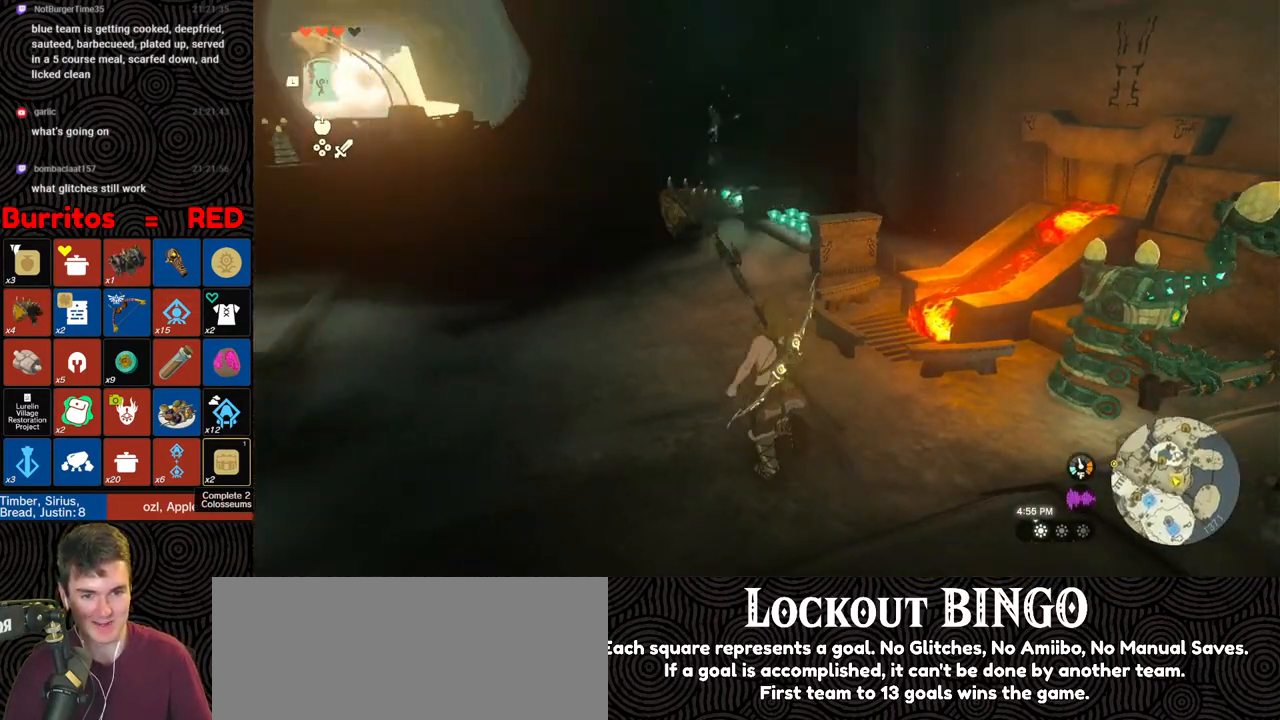
{"buttons": ["B"], "left_stick": "up", "right_stick": "center", "events": [[50, "right_stick", "up-left"], [83, "B", "down"], [167, "right_stick", "center"]]}
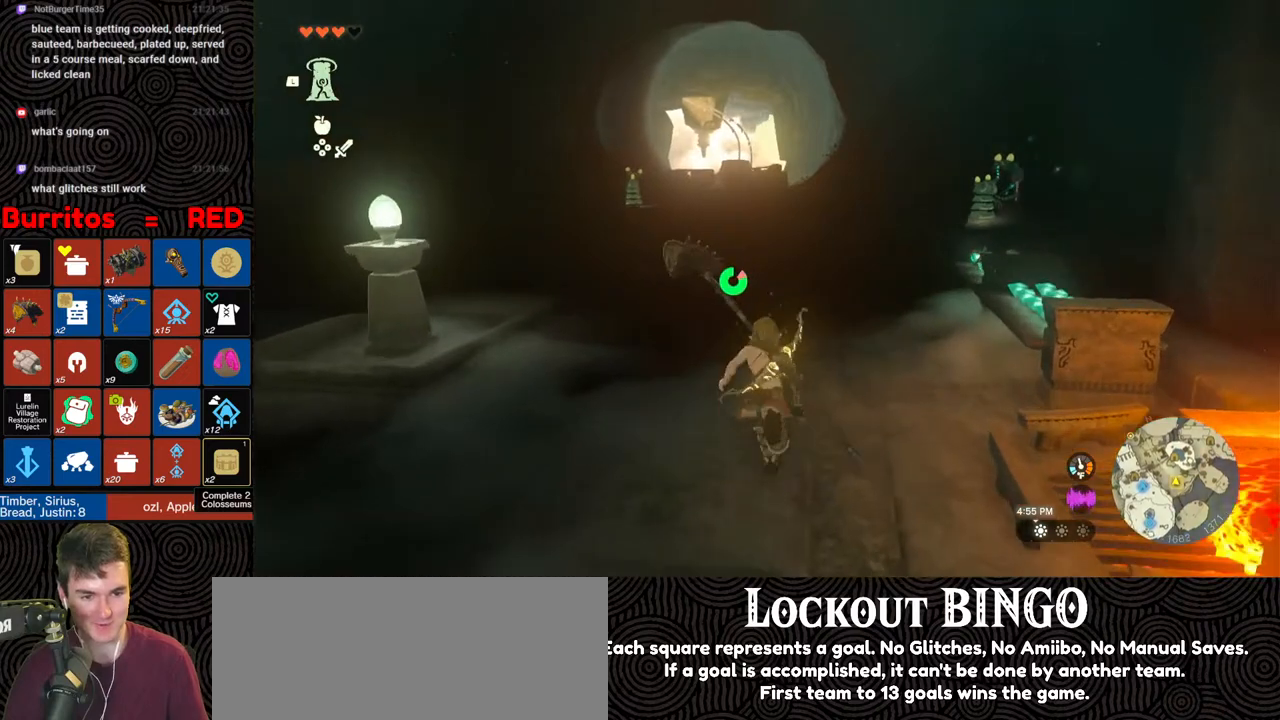
{"buttons": ["B"], "left_stick": "up", "right_stick": "center", "events": []}
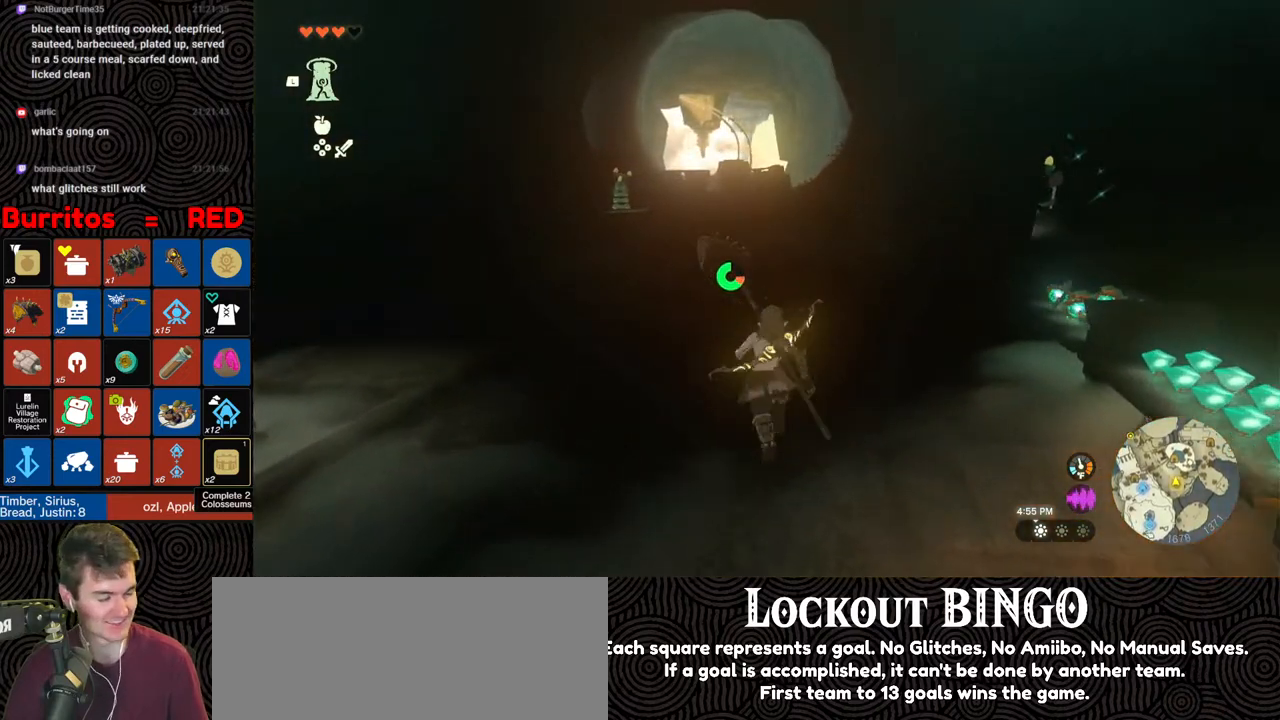
{"buttons": ["B"], "left_stick": "up", "right_stick": "center", "events": []}
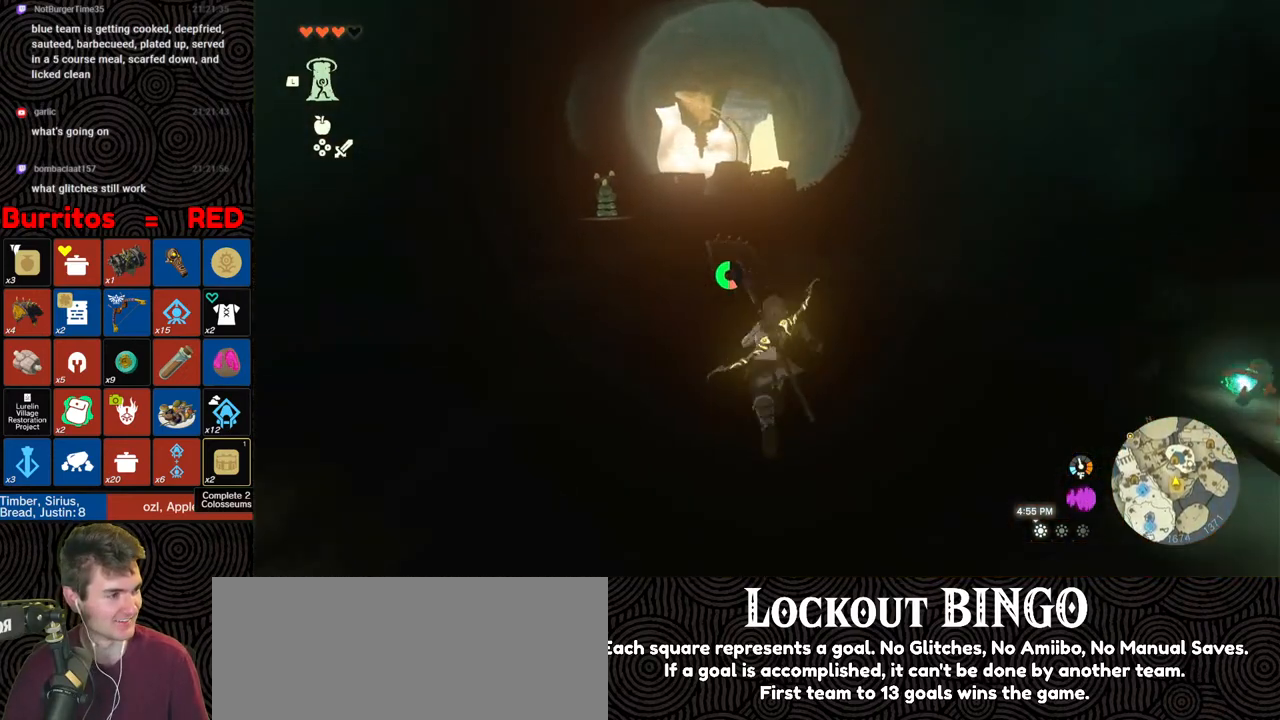
{"buttons": ["B"], "left_stick": "up", "right_stick": "center", "events": []}
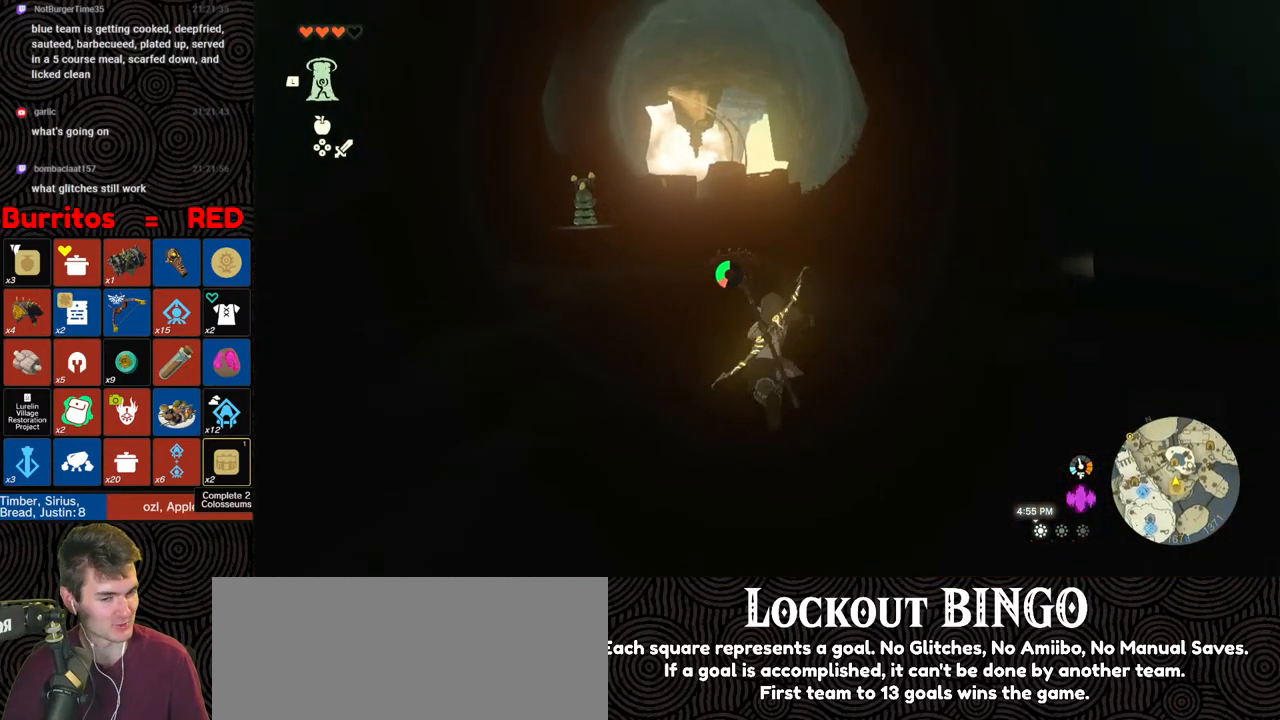
{"buttons": ["B"], "left_stick": "up", "right_stick": "center", "events": []}
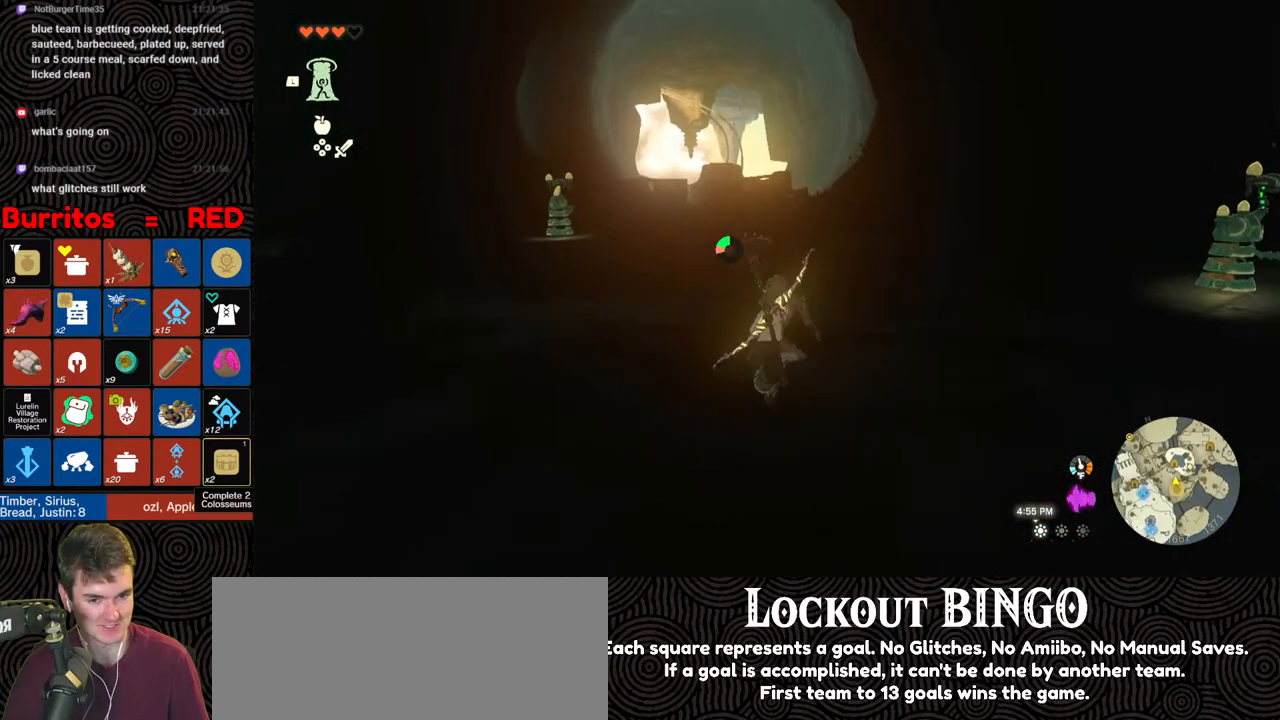
{"buttons": ["B"], "left_stick": "up", "right_stick": "center", "events": []}
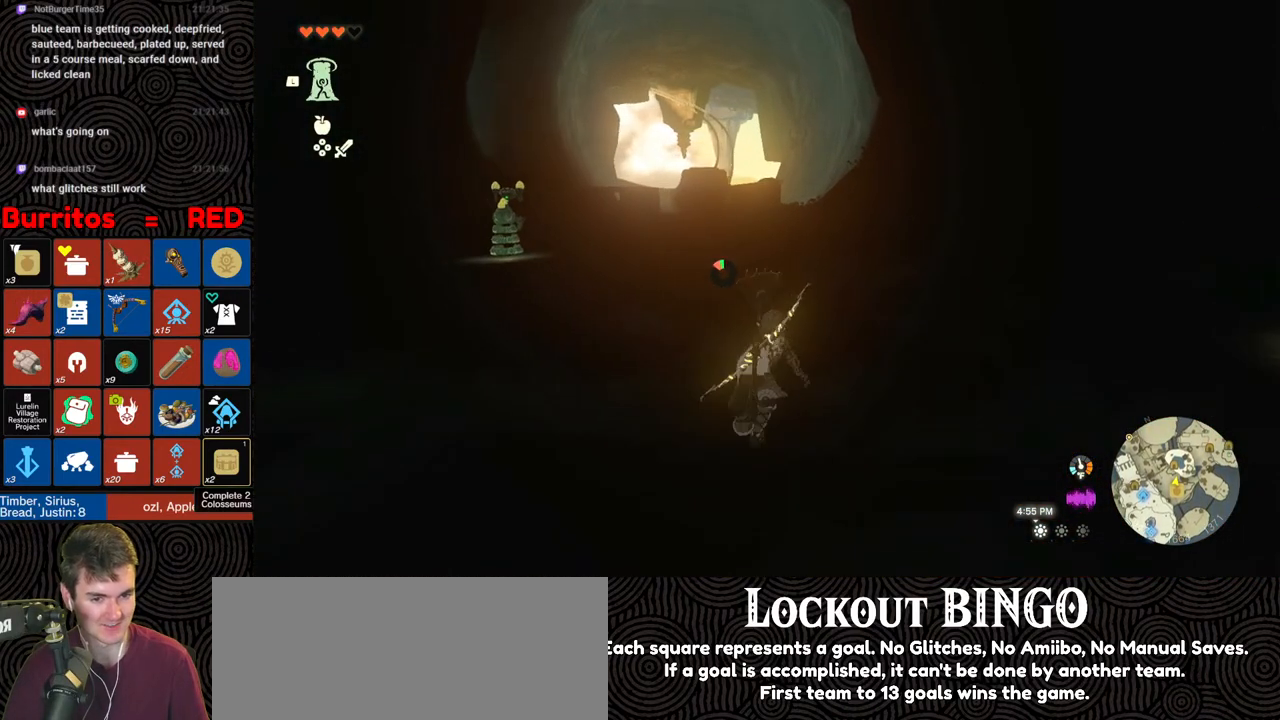
{"buttons": [], "left_stick": "up", "right_stick": "center", "events": [[183, "B", "up"]]}
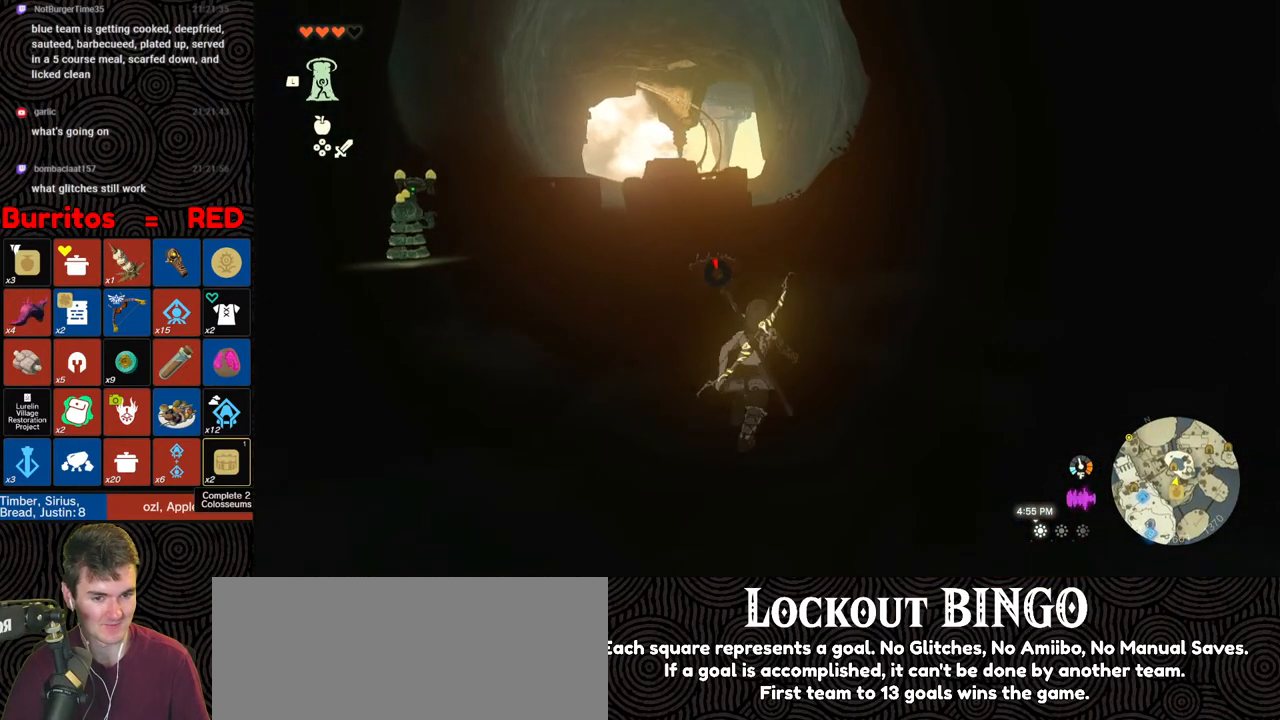
{"buttons": [], "left_stick": "up", "right_stick": "center", "events": []}
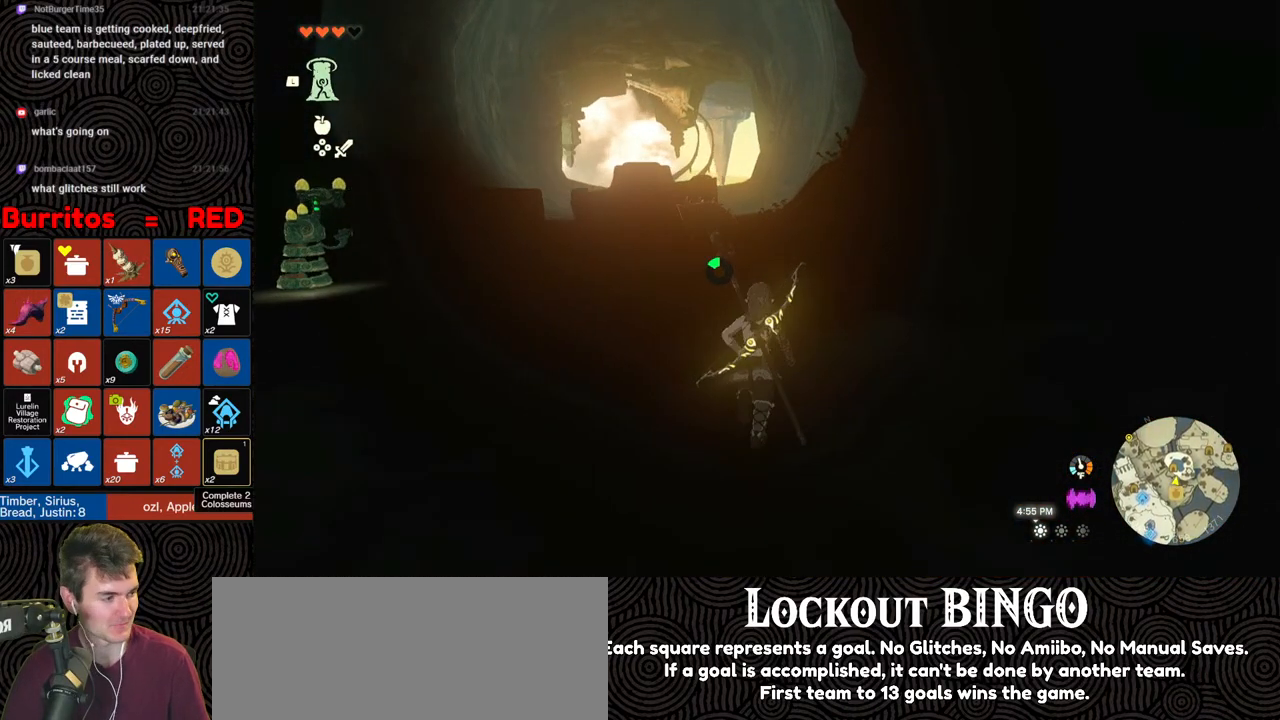
{"buttons": [], "left_stick": "up", "right_stick": "center", "events": []}
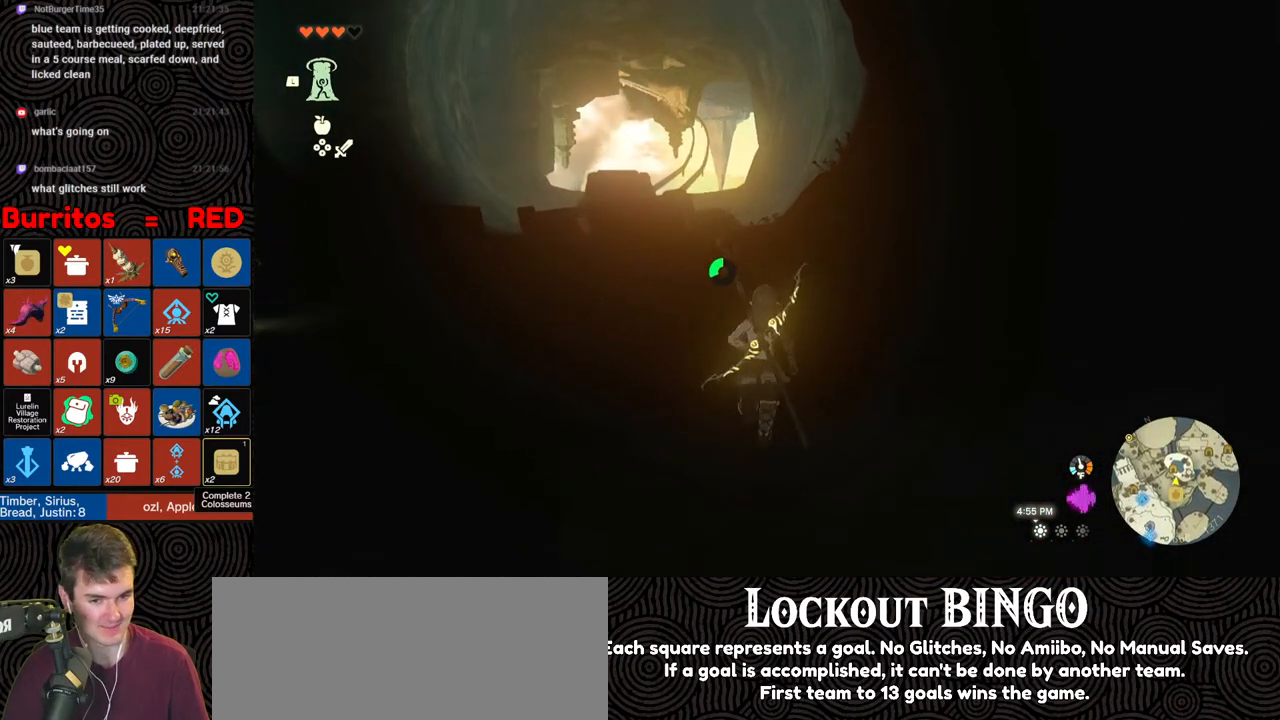
{"buttons": ["B"], "left_stick": "up", "right_stick": "center", "events": [[450, "B", "down"]]}
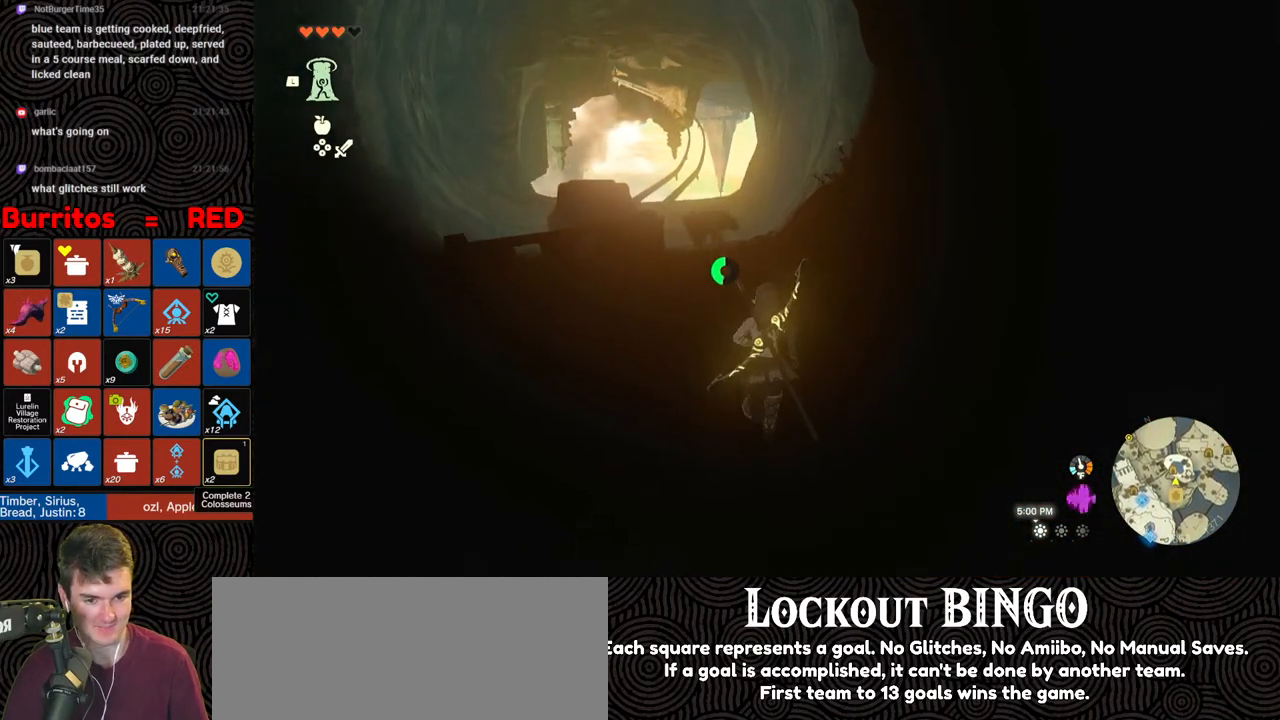
{"buttons": ["B"], "left_stick": "up", "right_stick": "center", "events": []}
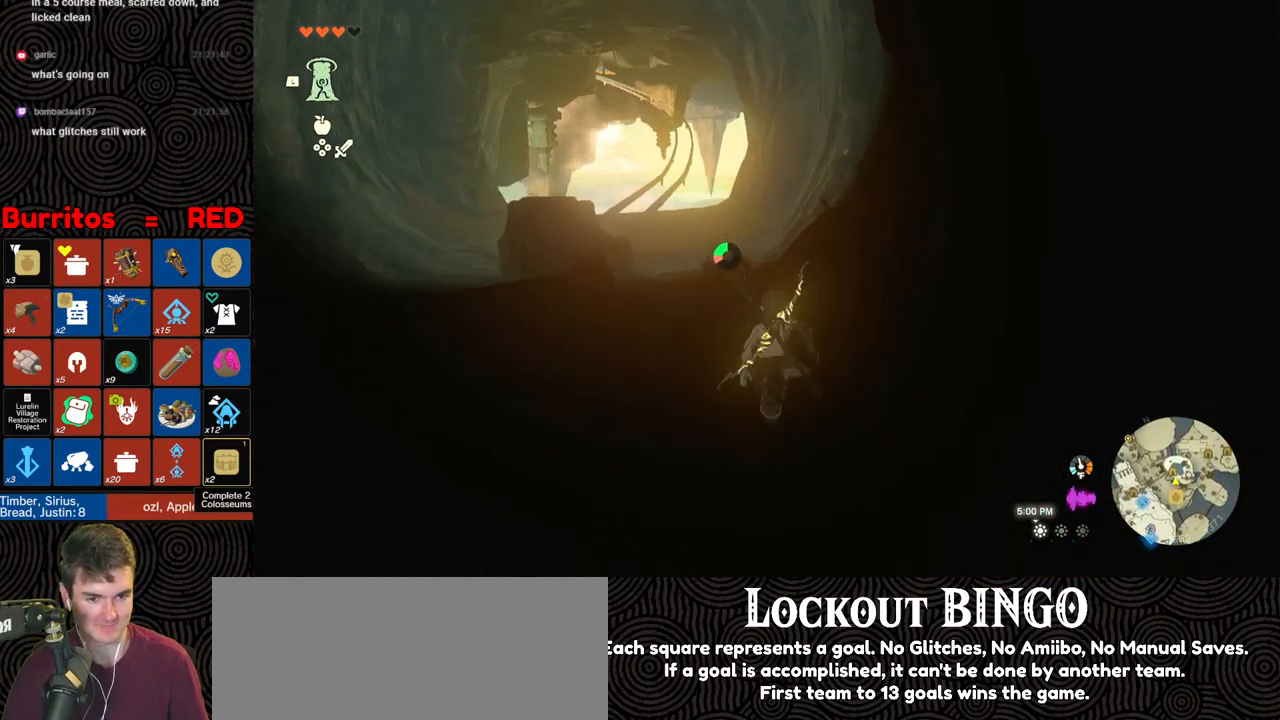
{"buttons": ["B"], "left_stick": "up", "right_stick": "center", "events": []}
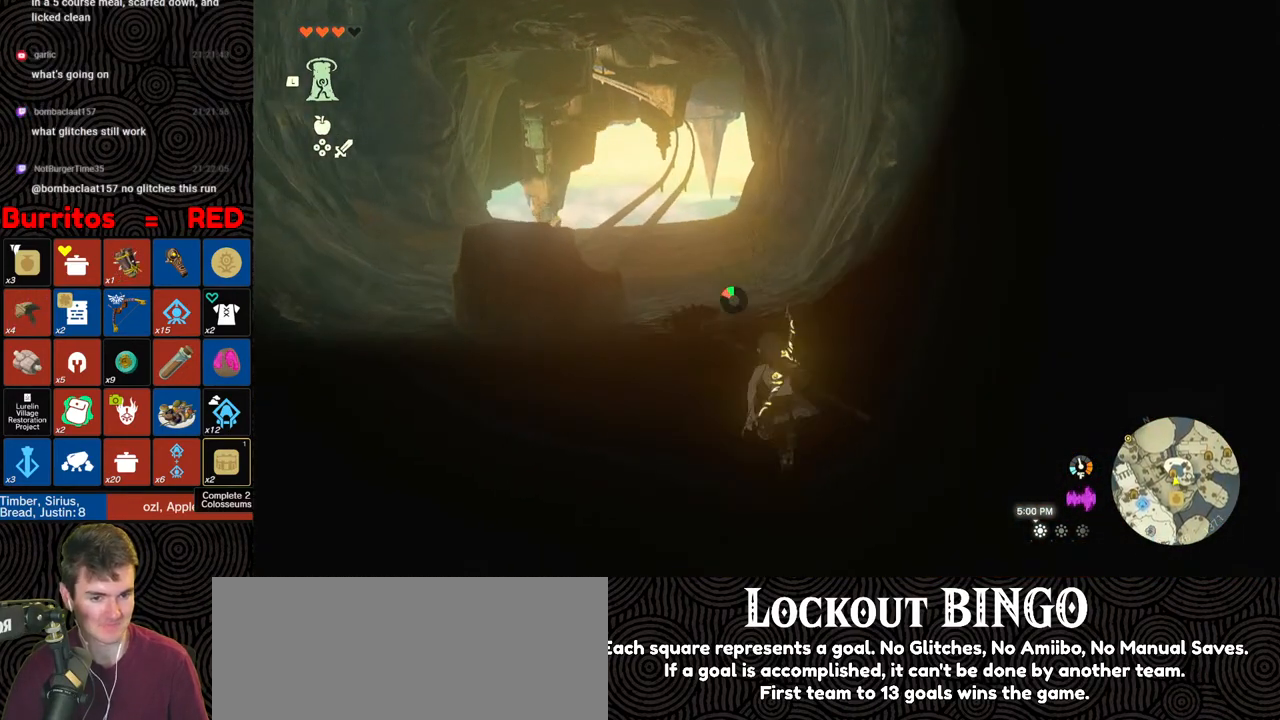
{"buttons": [], "left_stick": "up", "right_stick": "center", "events": [[200, "B", "up"]]}
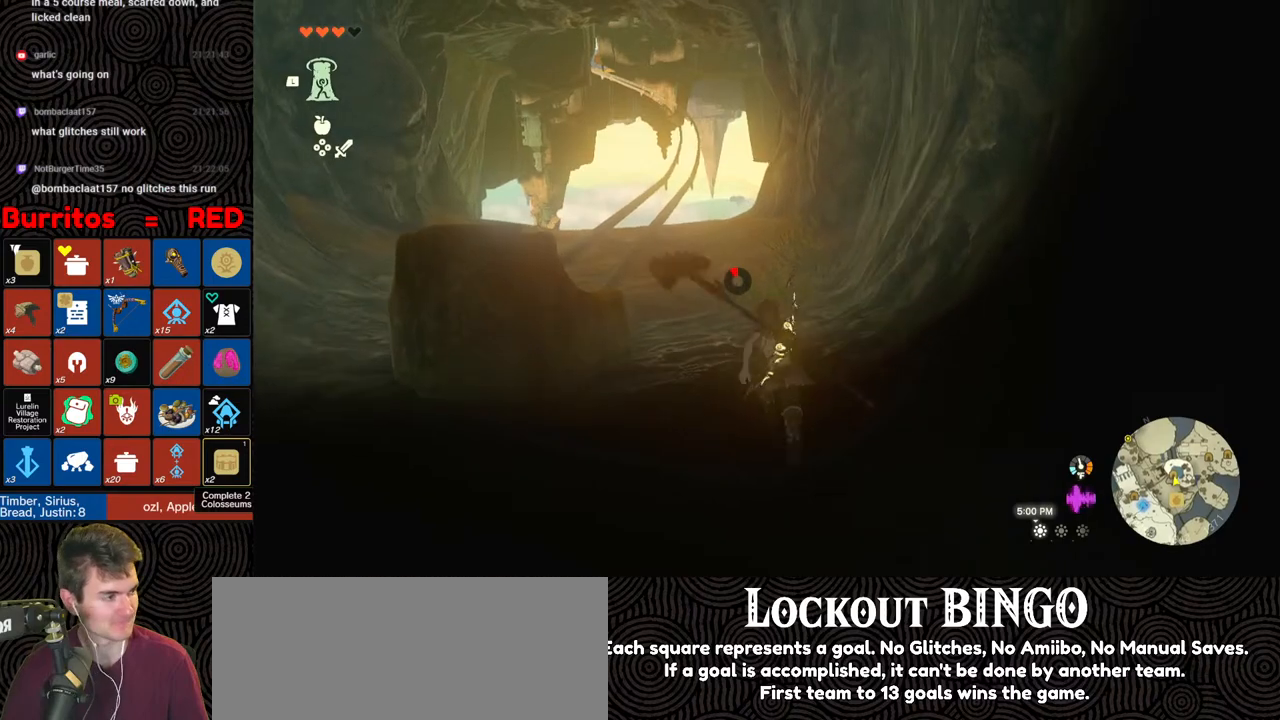
{"buttons": [], "left_stick": "up", "right_stick": "center", "events": []}
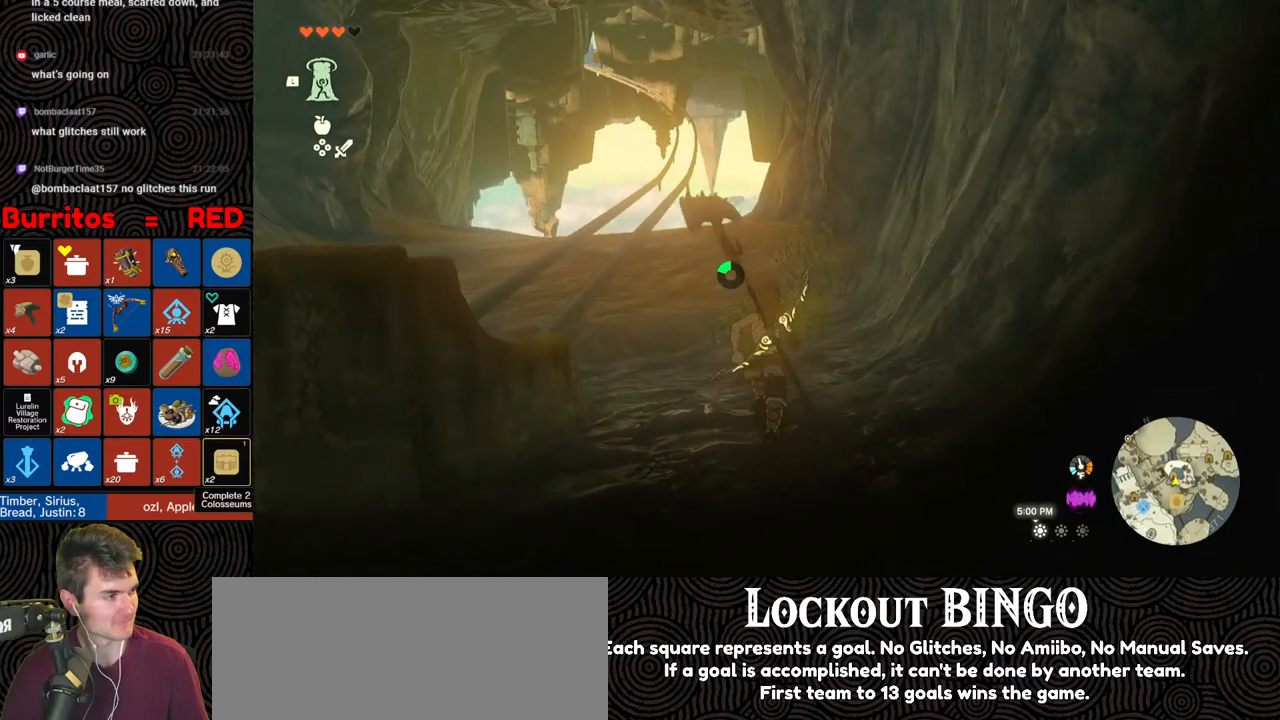
{"buttons": [], "left_stick": "up", "right_stick": "center", "events": []}
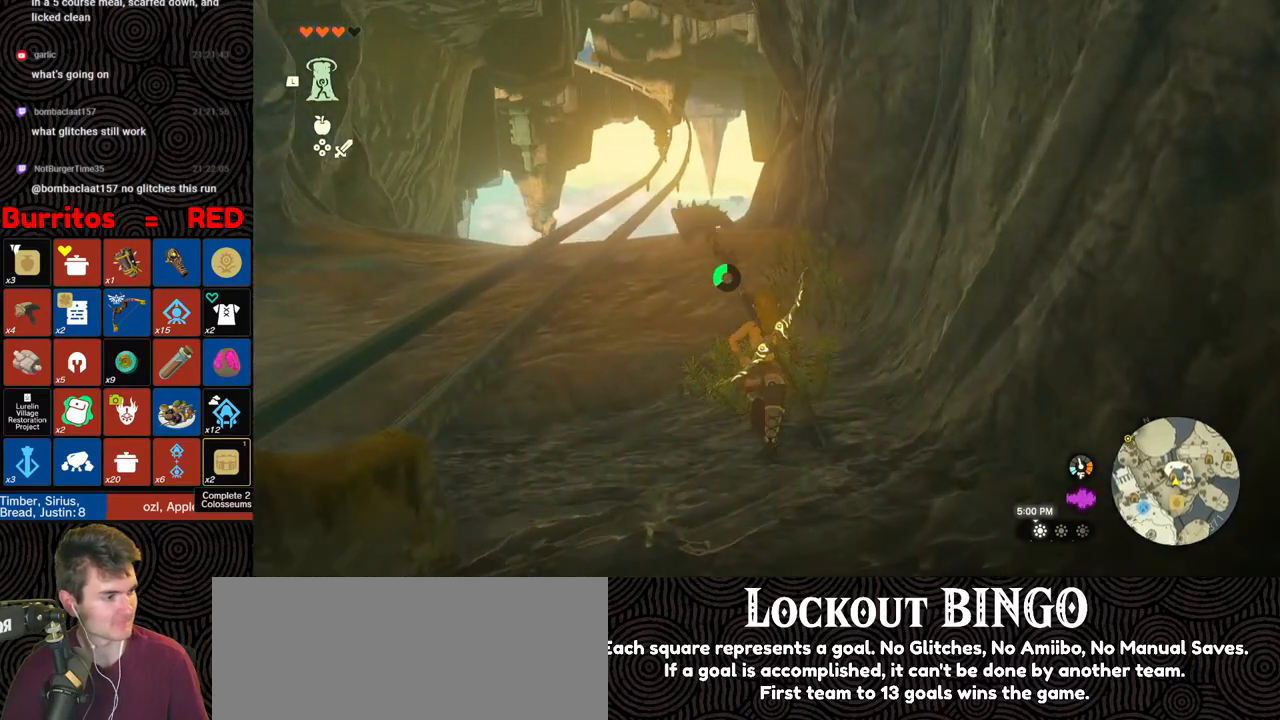
{"buttons": [], "left_stick": "up", "right_stick": "center", "events": []}
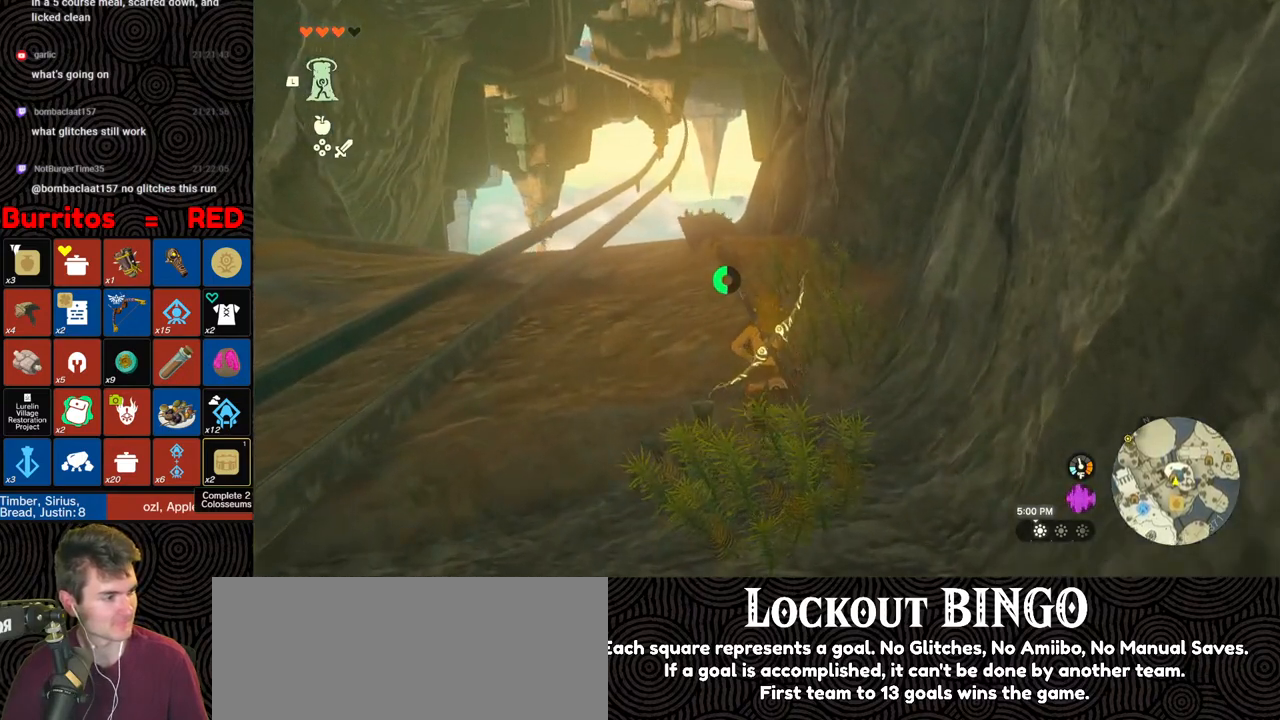
{"buttons": [], "left_stick": "up", "right_stick": "down-right", "events": [[250, "right_stick", "down-right"]]}
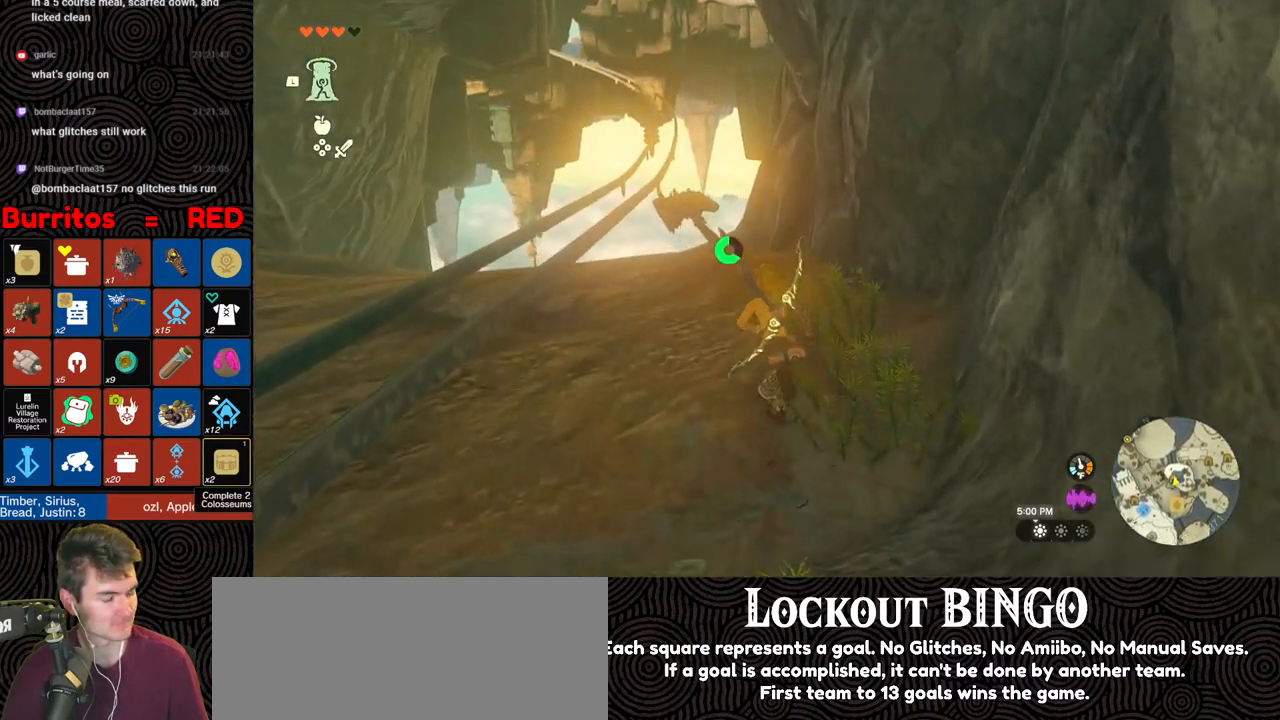
{"buttons": [], "left_stick": "up-right", "right_stick": "center", "events": [[117, "left_stick", "up-right"], [117, "right_stick", "center"], [150, "SELECT", "down"], [283, "SELECT", "up"]]}
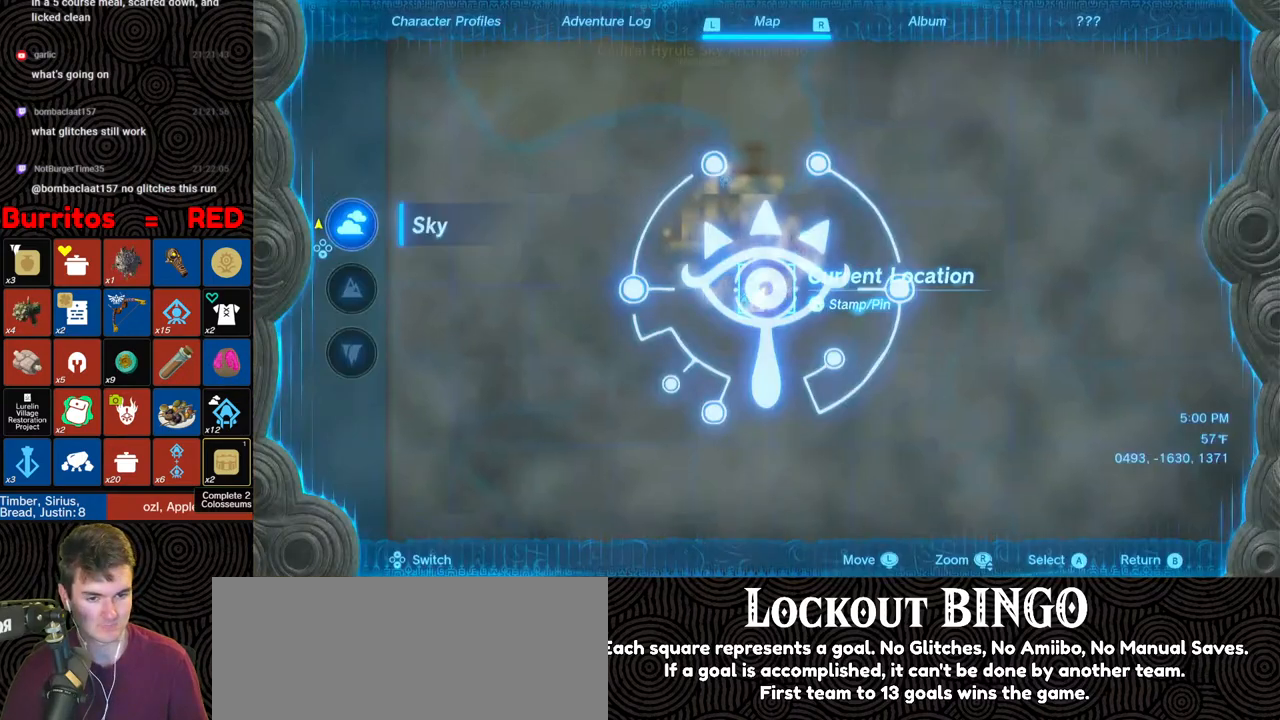
{"buttons": [], "left_stick": "up-left", "right_stick": "center", "events": [[17, "left_stick", "down"], [217, "left_stick", "center"], [417, "left_stick", "up-left"]]}
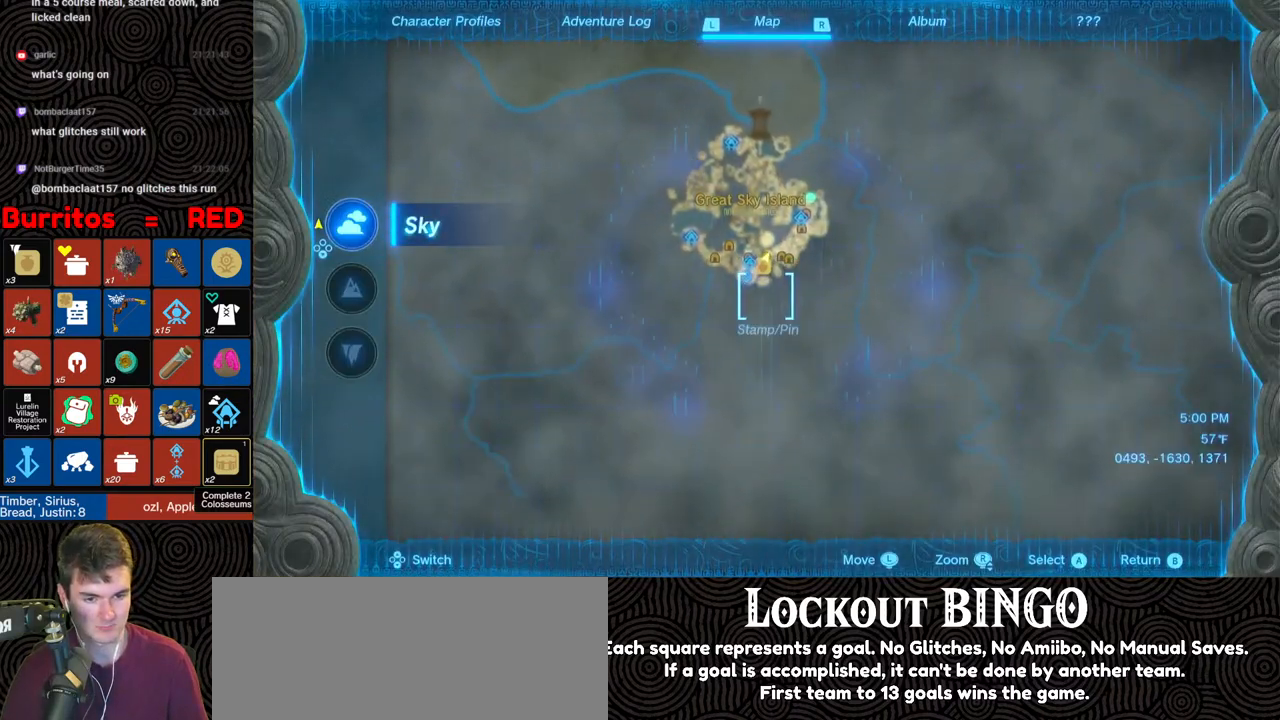
{"buttons": [], "left_stick": "center", "right_stick": "center", "events": [[150, "left_stick", "center"]]}
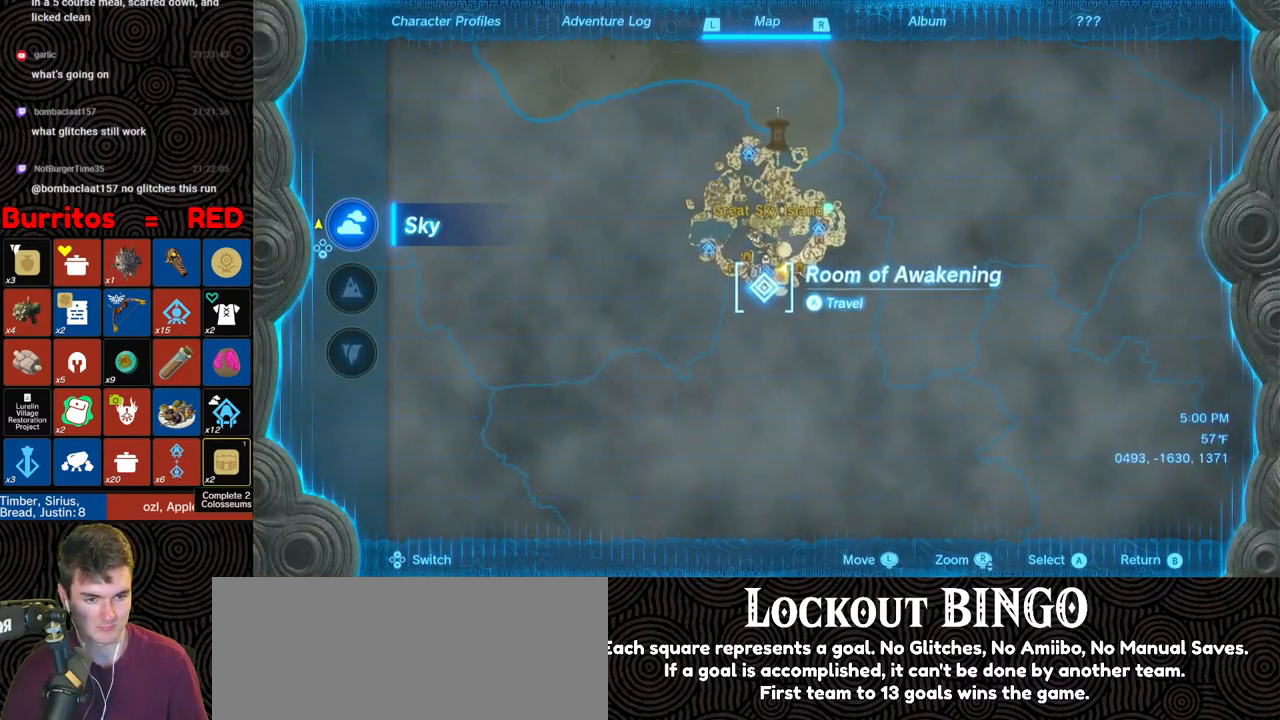
{"buttons": [], "left_stick": "center", "right_stick": "center", "events": [[117, "left_stick", "up"], [233, "left_stick", "center"]]}
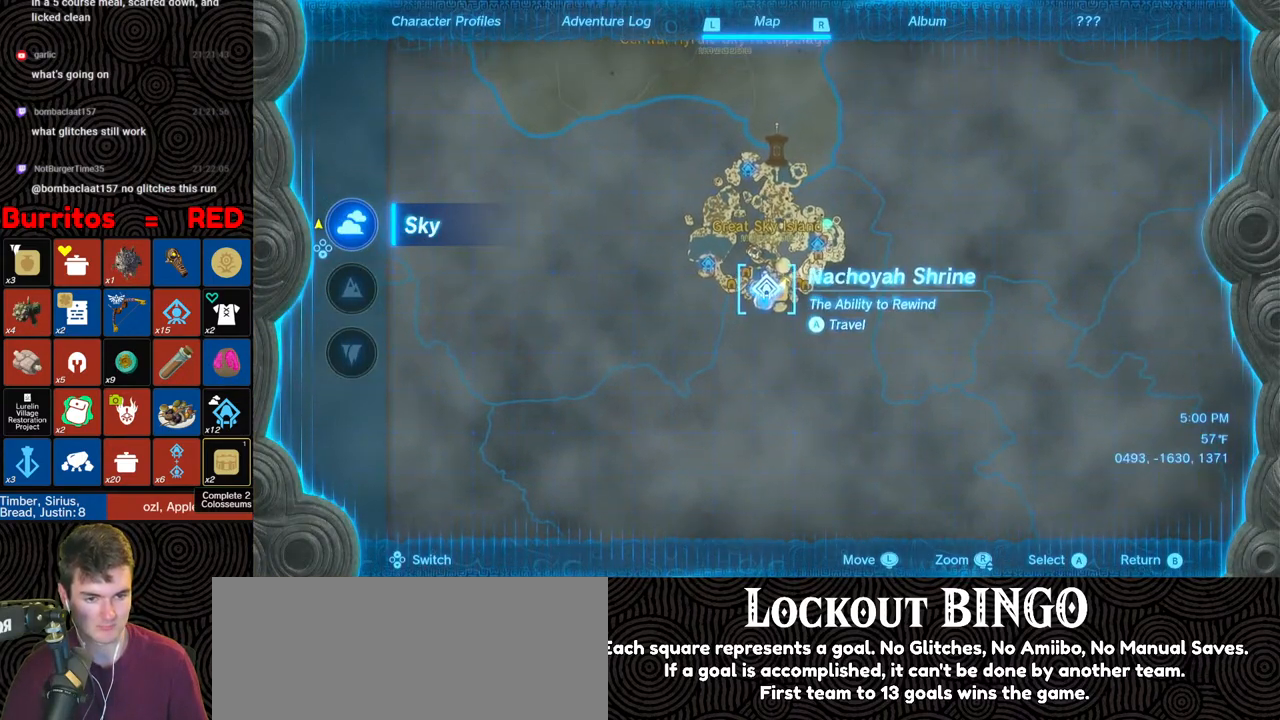
{"buttons": [], "left_stick": "center", "right_stick": "center", "events": [[267, "A", "down"], [333, "A", "up"], [400, "A", "down"], [483, "A", "up"]]}